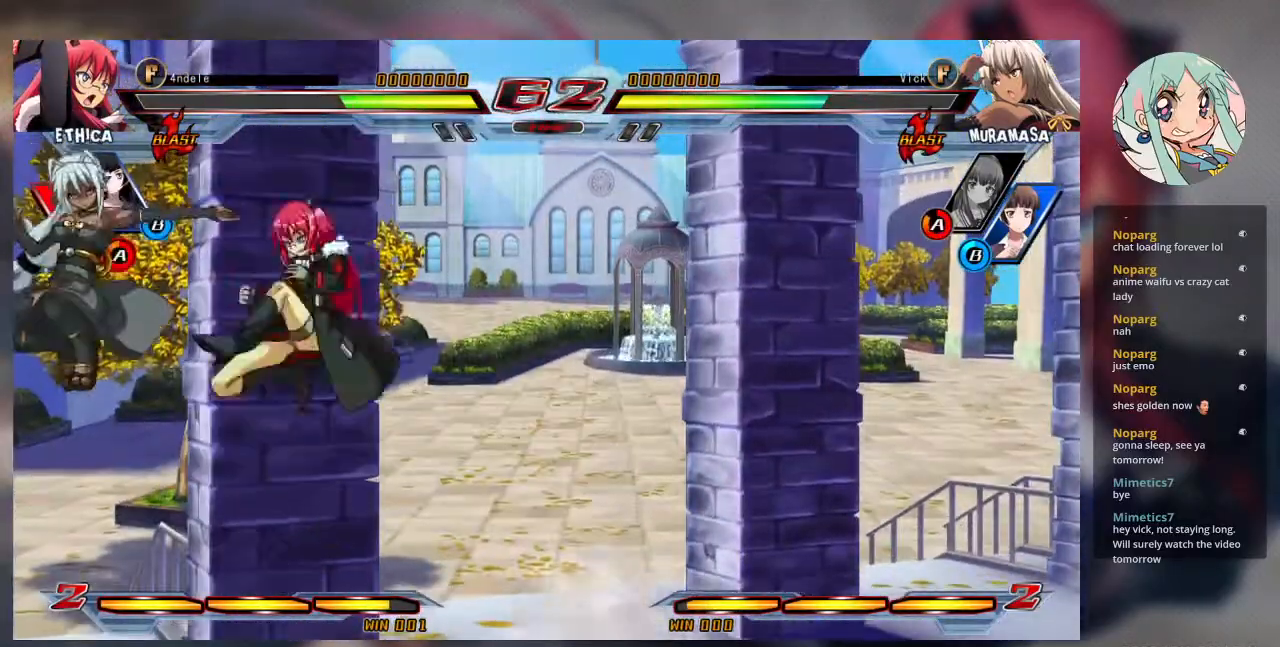
Gameplay with a controller (arcade stick); each line is a JSON object with the inputs held at the frame after it. "events" lists button and stick changes between this image and that frame as [ms after this image, input, new state], when the widget could be followed in between. Not read: L3 R3.
{"buttons": [], "left_stick": "down-left", "events": [[167, "left_stick", "left"], [267, "SQUARE", "up"], [300, "left_stick", "down-left"], [333, "SQUARE", "down"], [433, "SQUARE", "up"]]}
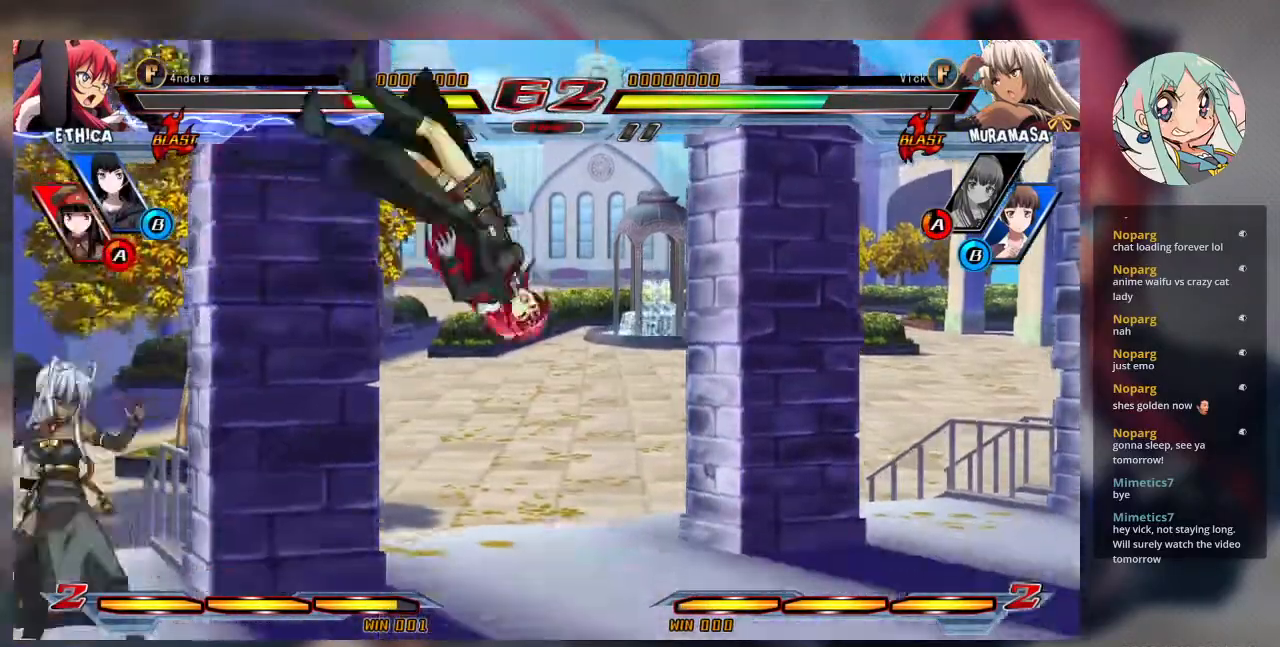
{"buttons": ["TRIANGLE"], "left_stick": "right", "events": [[33, "left_stick", "left"], [133, "left_stick", "up-left"], [233, "left_stick", "right"], [333, "left_stick", "down-left"], [433, "left_stick", "right"], [467, "TRIANGLE", "down"]]}
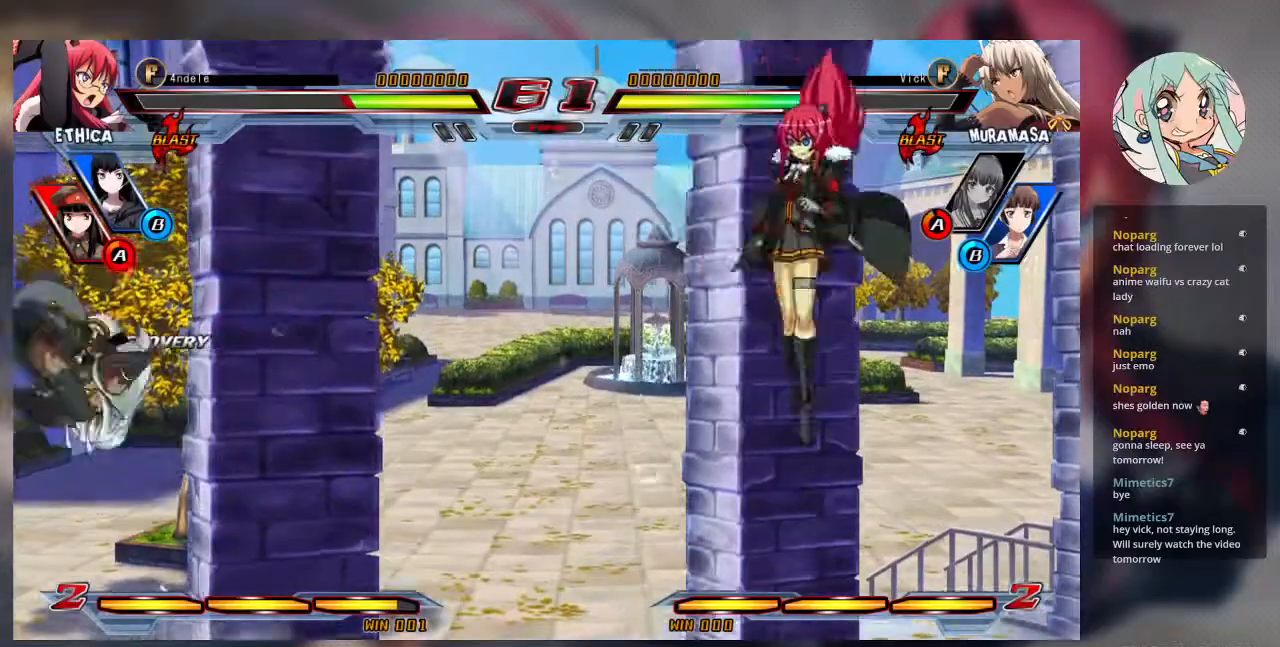
{"buttons": ["TRIANGLE"], "left_stick": "center", "events": [[67, "left_stick", "center"]]}
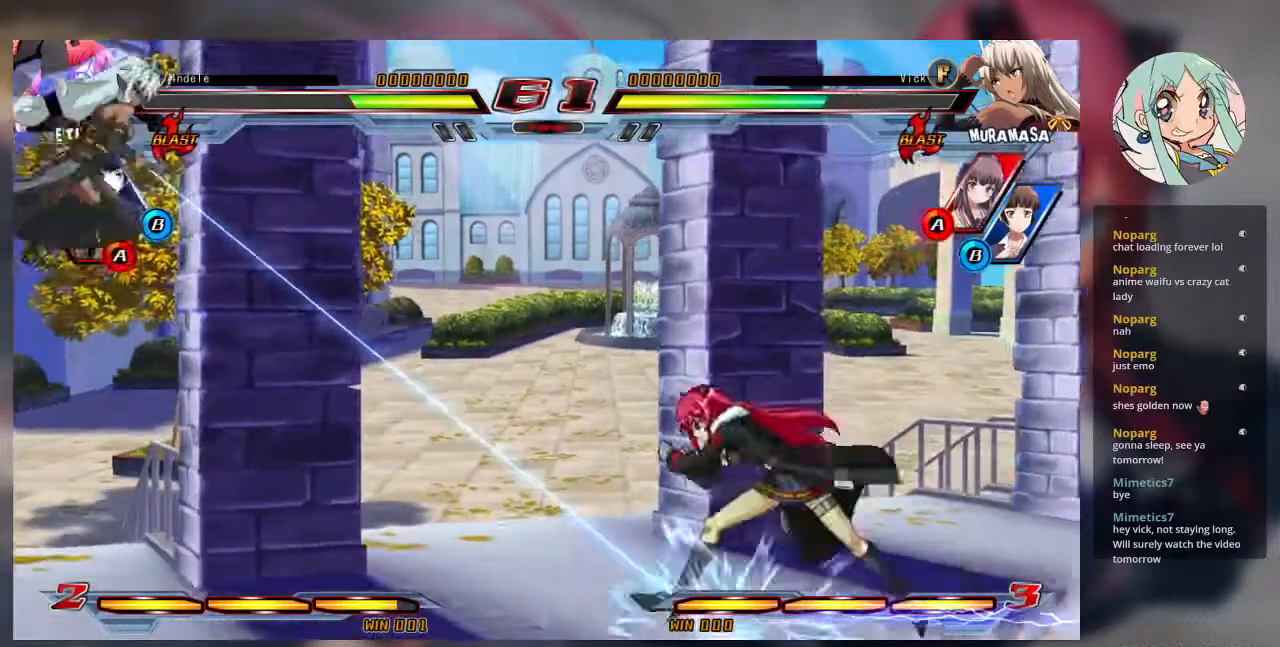
{"buttons": [], "left_stick": "down-left", "events": [[67, "TRIANGLE", "up"], [133, "SQUARE", "down"], [200, "left_stick", "down-left"], [267, "SQUARE", "up"], [367, "SQUARE", "down"], [467, "SQUARE", "up"]]}
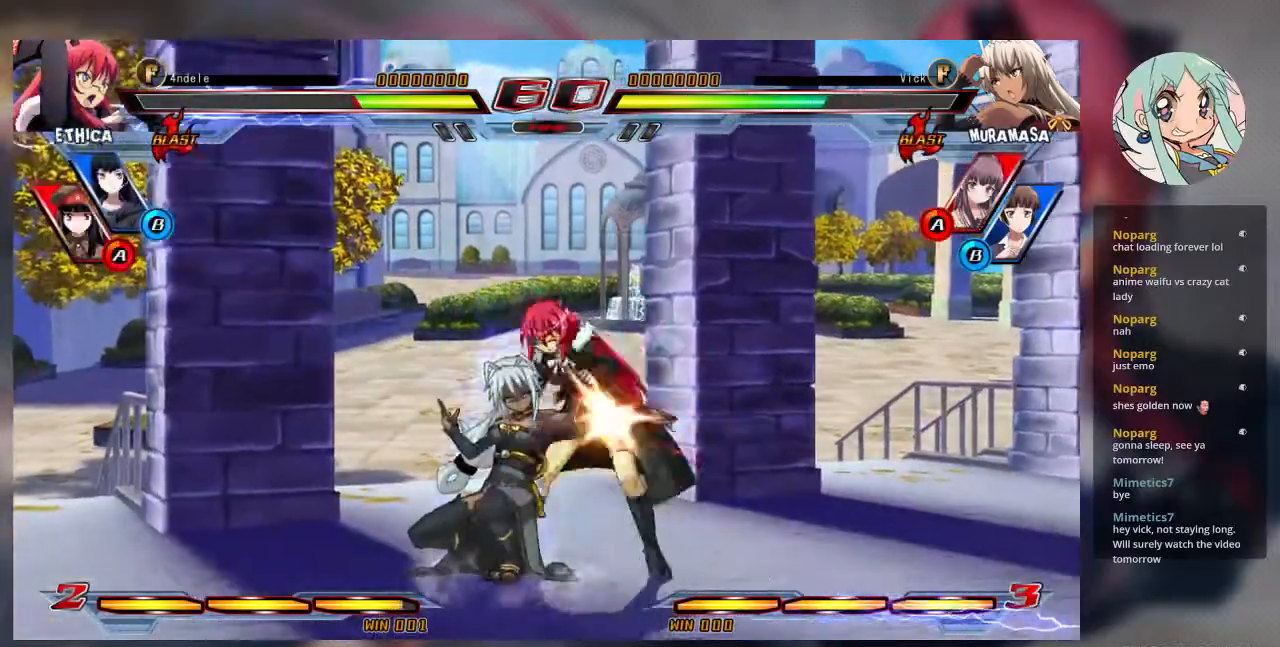
{"buttons": ["R2"], "left_stick": "center", "events": [[33, "SQUARE", "down"], [167, "SQUARE", "up"], [200, "TRIANGLE", "down"], [267, "left_stick", "down"], [367, "TRIANGLE", "up"], [367, "left_stick", "center"], [500, "R2", "down"]]}
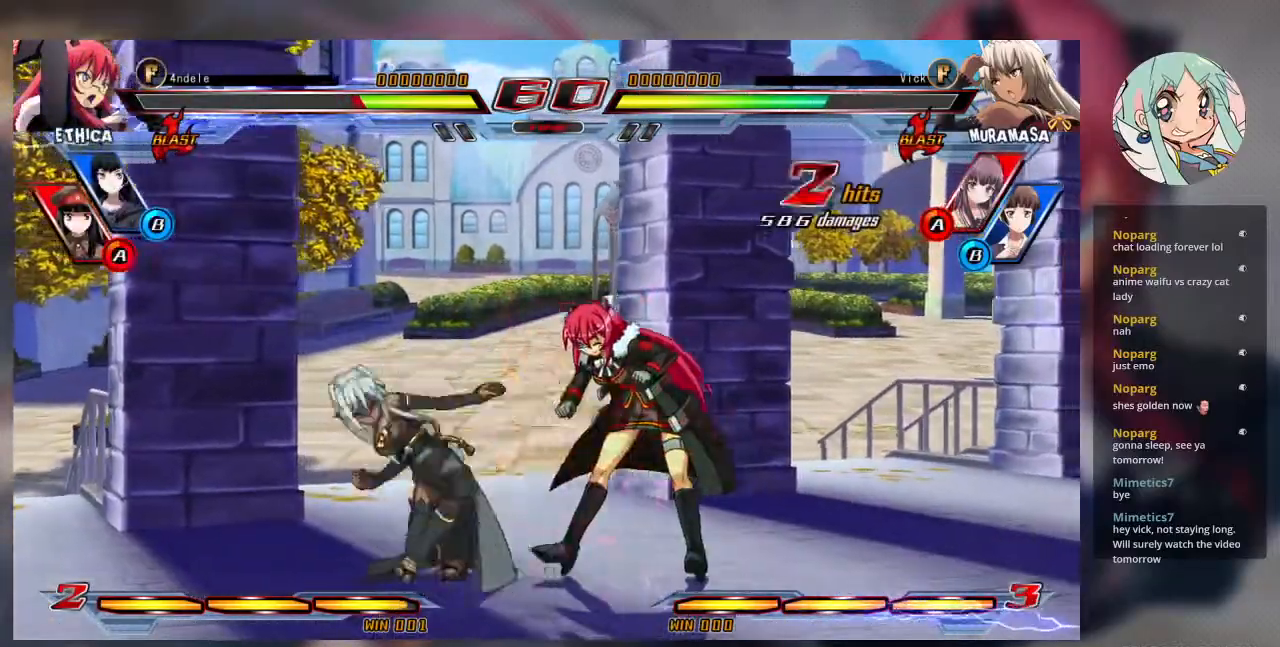
{"buttons": [], "left_stick": "center", "events": [[133, "R2", "up"], [267, "R2", "down"], [367, "R2", "up"]]}
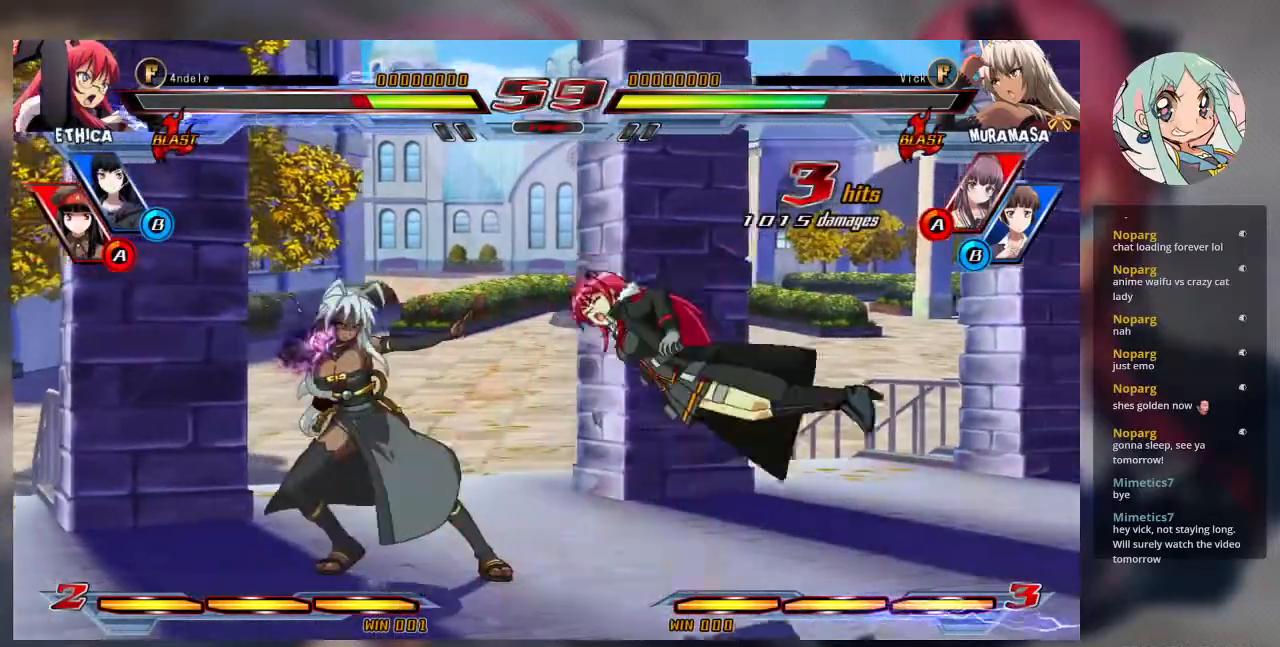
{"buttons": [], "left_stick": "center", "events": [[67, "CROSS", "down"], [67, "TRIANGLE", "down"], [167, "CROSS", "up"], [167, "TRIANGLE", "up"]]}
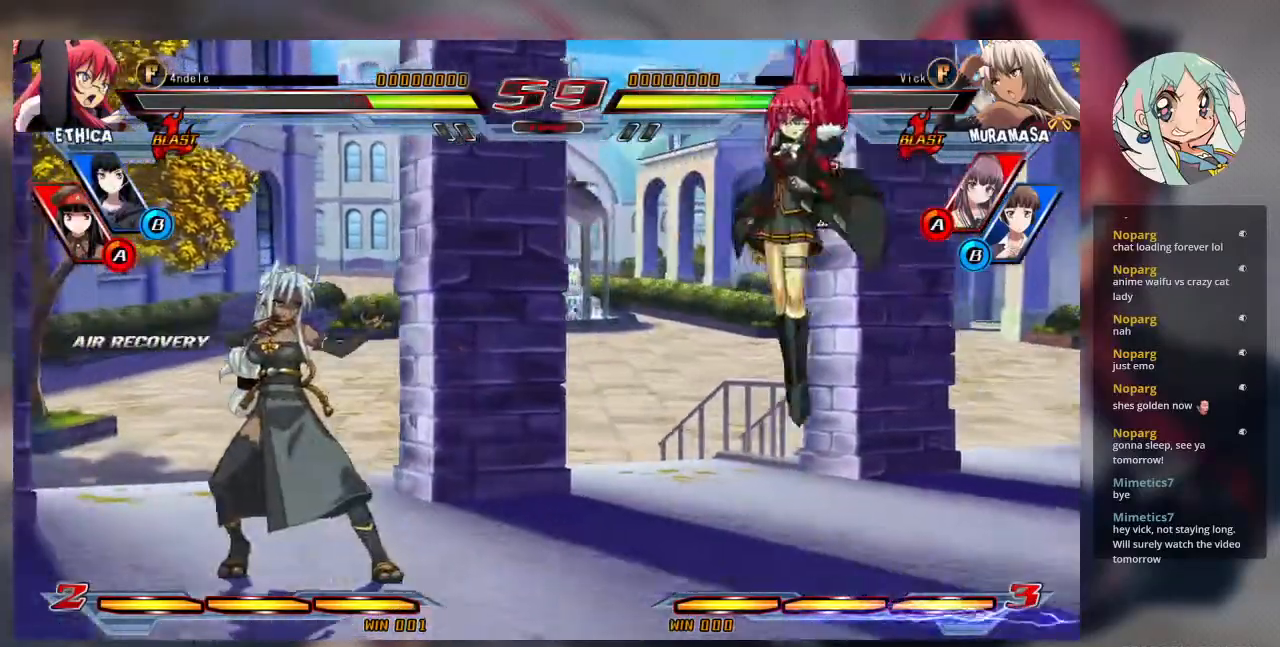
{"buttons": [], "left_stick": "right", "events": [[167, "left_stick", "up-left"], [333, "left_stick", "right"], [400, "left_stick", "center"], [467, "left_stick", "right"]]}
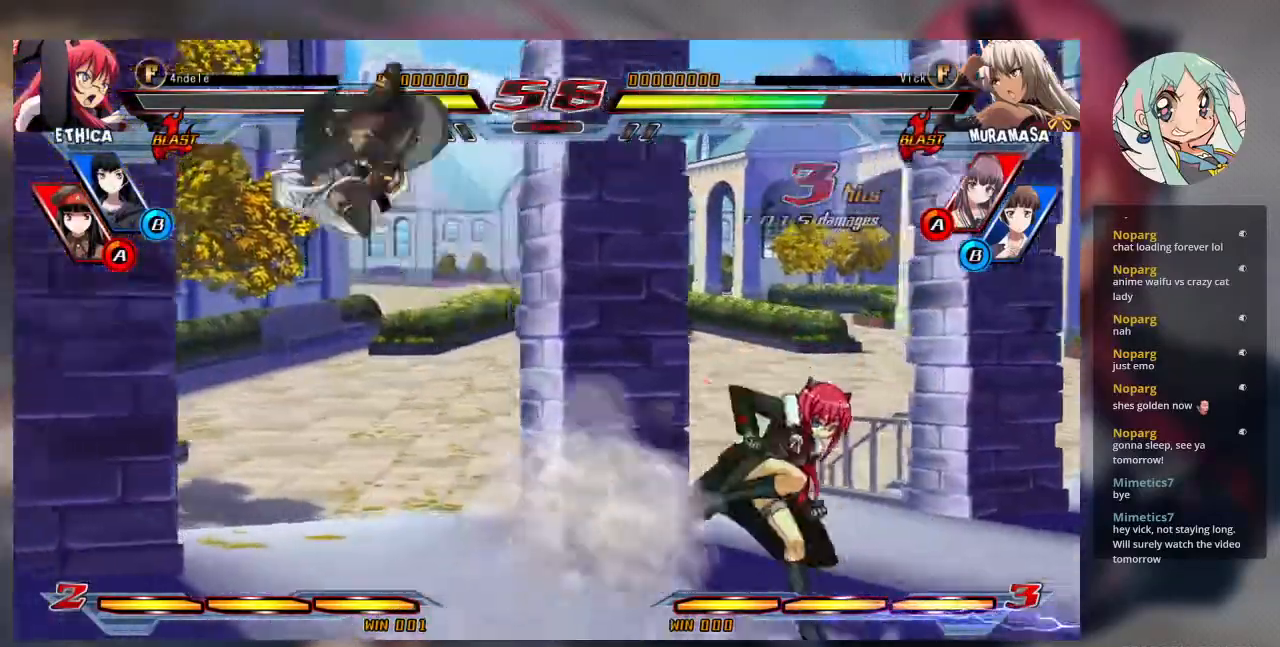
{"buttons": [], "left_stick": "center", "events": [[100, "left_stick", "center"], [367, "R1", "down"], [467, "R1", "up"]]}
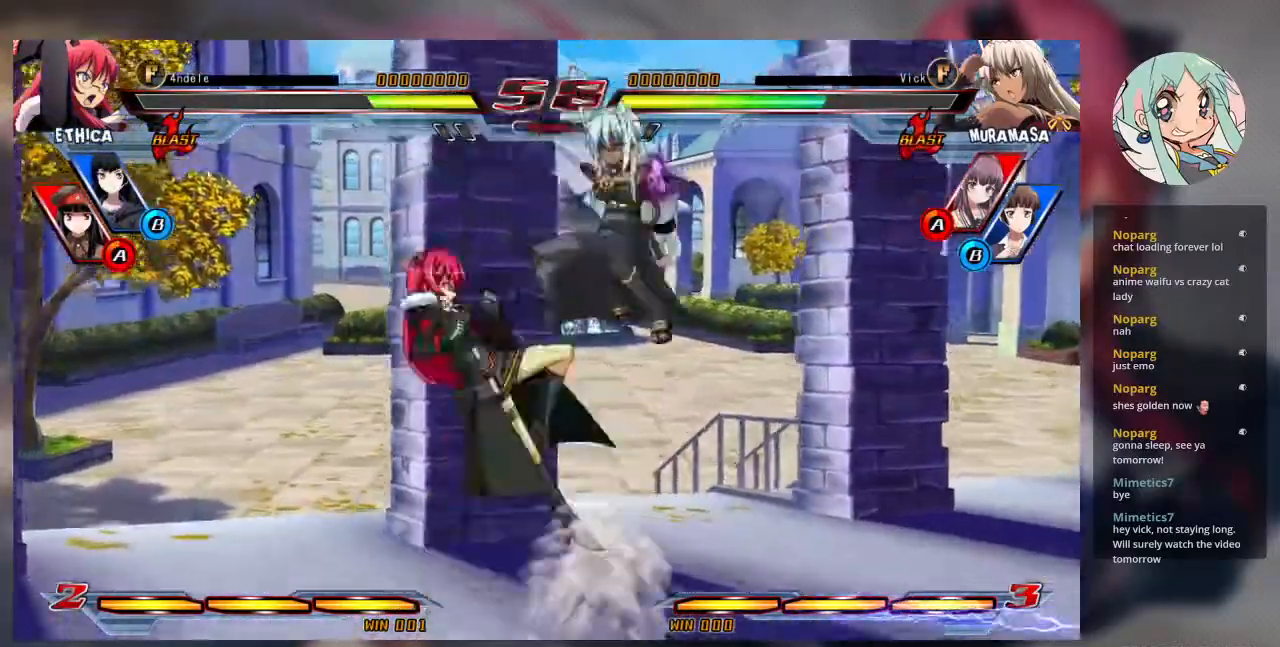
{"buttons": [], "left_stick": "left", "events": [[167, "left_stick", "down-right"], [367, "left_stick", "center"], [467, "left_stick", "left"]]}
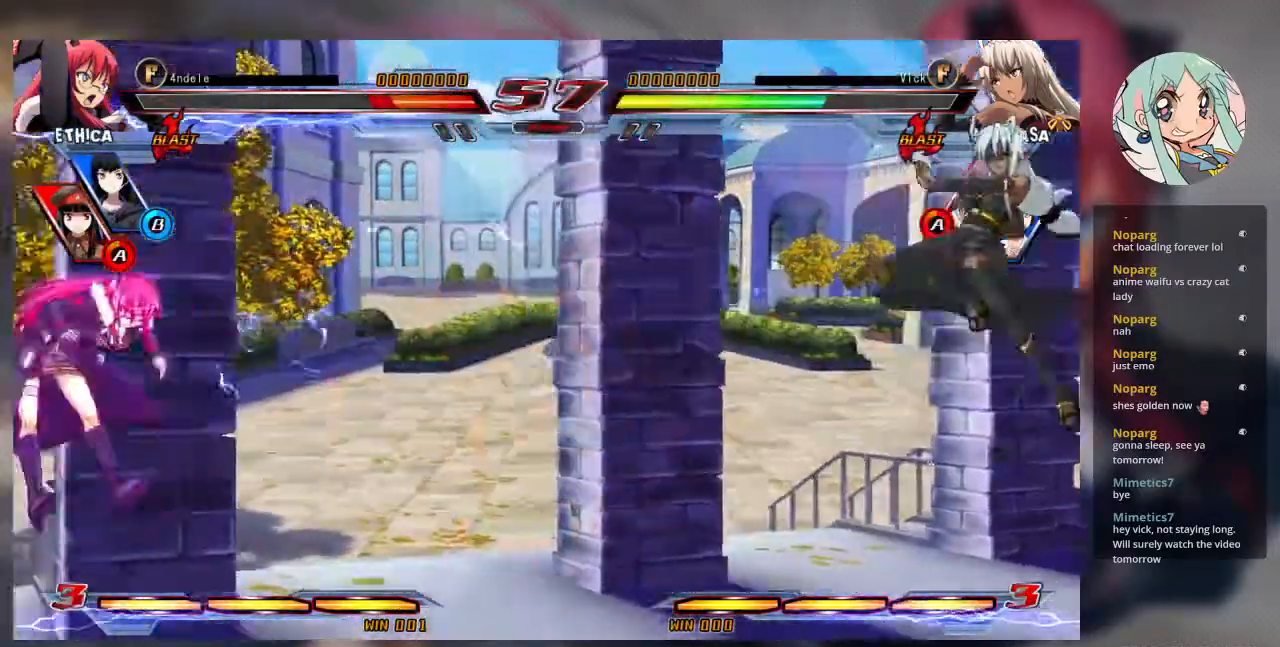
{"buttons": [], "left_stick": "up-left", "events": [[33, "left_stick", "center"], [133, "left_stick", "left"], [233, "left_stick", "center"], [500, "left_stick", "up-left"]]}
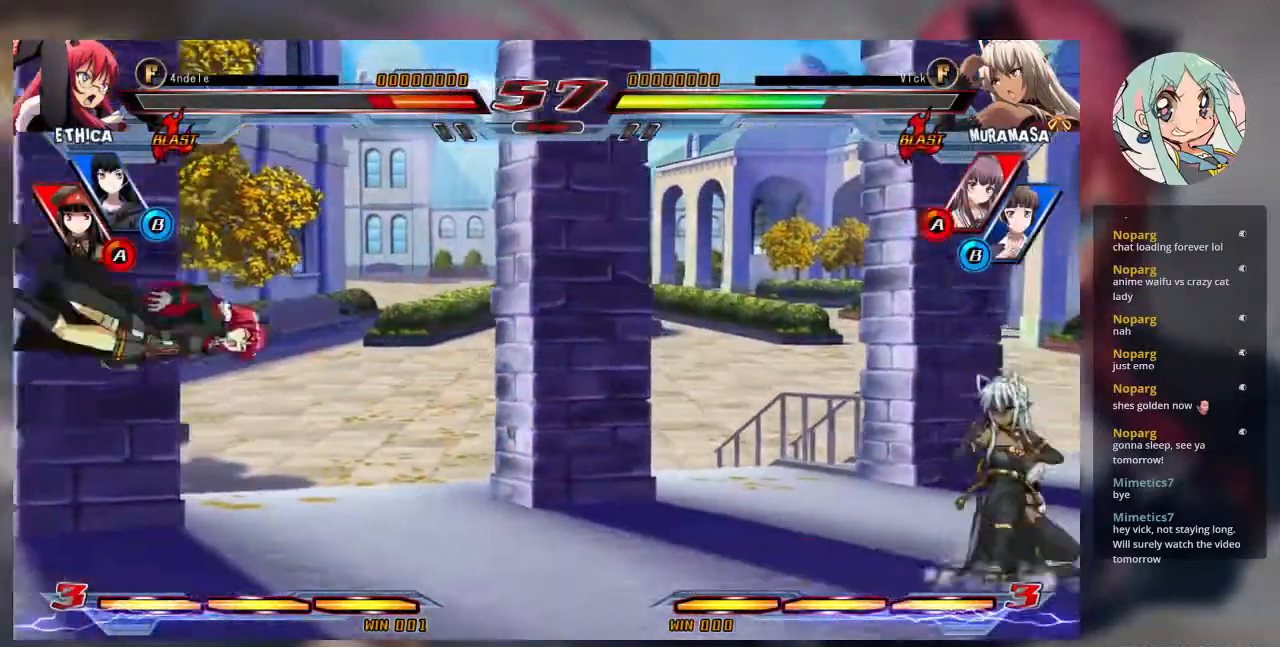
{"buttons": [], "left_stick": "center", "events": [[200, "left_stick", "left"], [333, "left_stick", "center"], [400, "left_stick", "left"], [500, "left_stick", "center"]]}
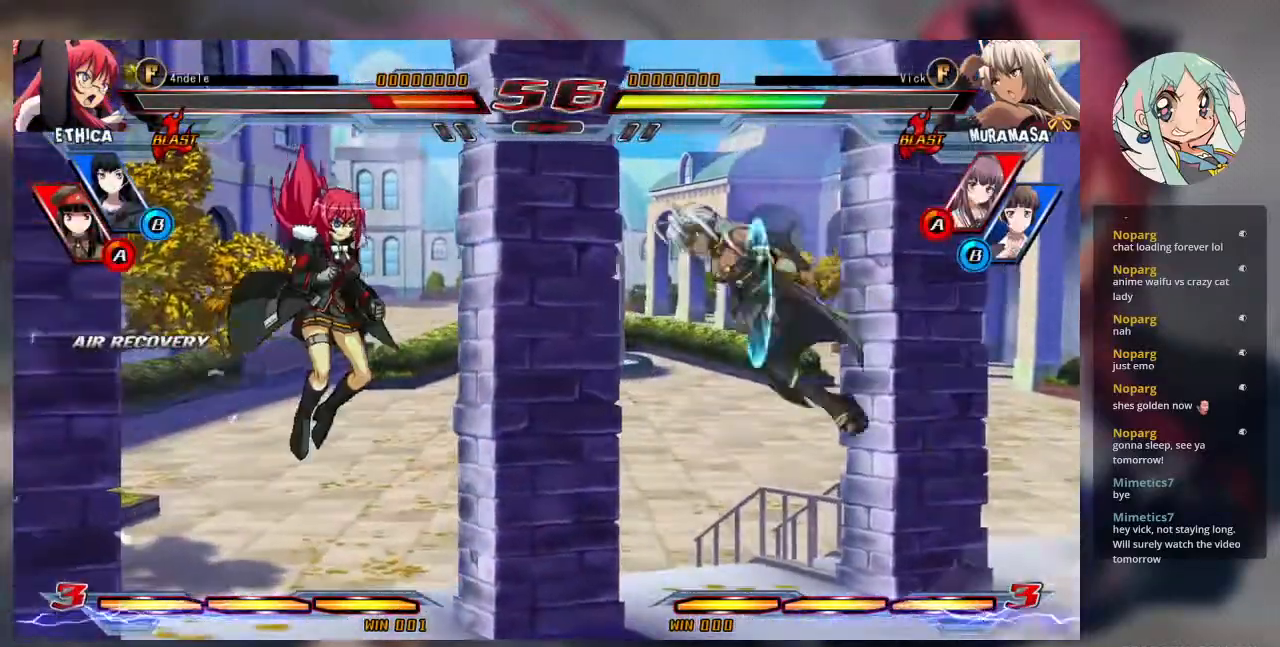
{"buttons": [], "left_stick": "center", "events": [[33, "R2", "down"], [100, "R2", "up"]]}
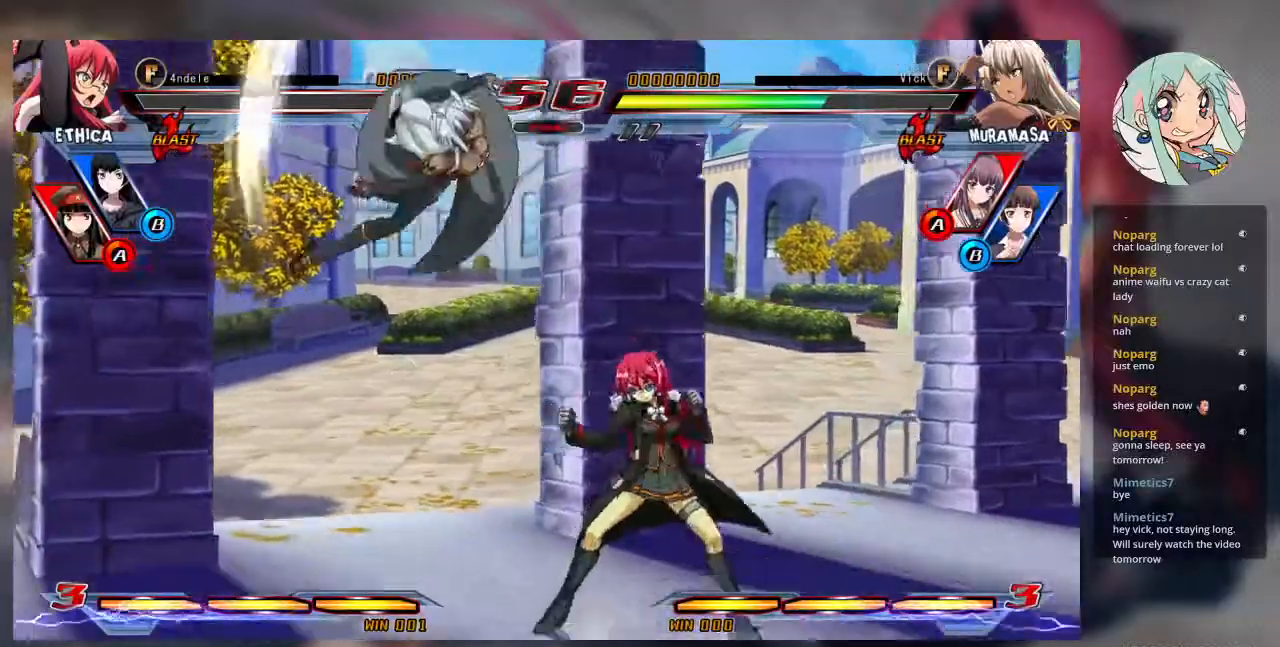
{"buttons": [], "left_stick": "down-left", "events": [[167, "left_stick", "down"], [233, "left_stick", "down-left"], [300, "SQUARE", "down"], [433, "SQUARE", "up"]]}
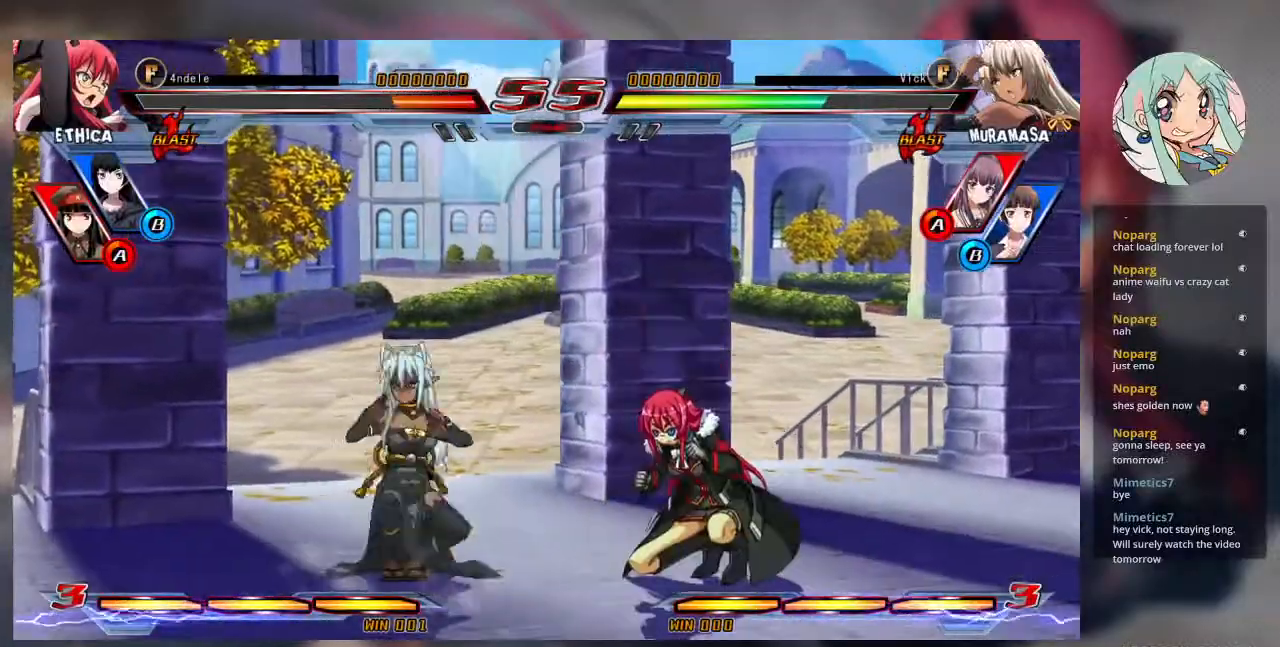
{"buttons": ["SQUARE"], "left_stick": "down-left", "events": [[167, "left_stick", "right"], [267, "left_stick", "center"], [333, "left_stick", "right"], [500, "SQUARE", "down"], [500, "left_stick", "down-left"]]}
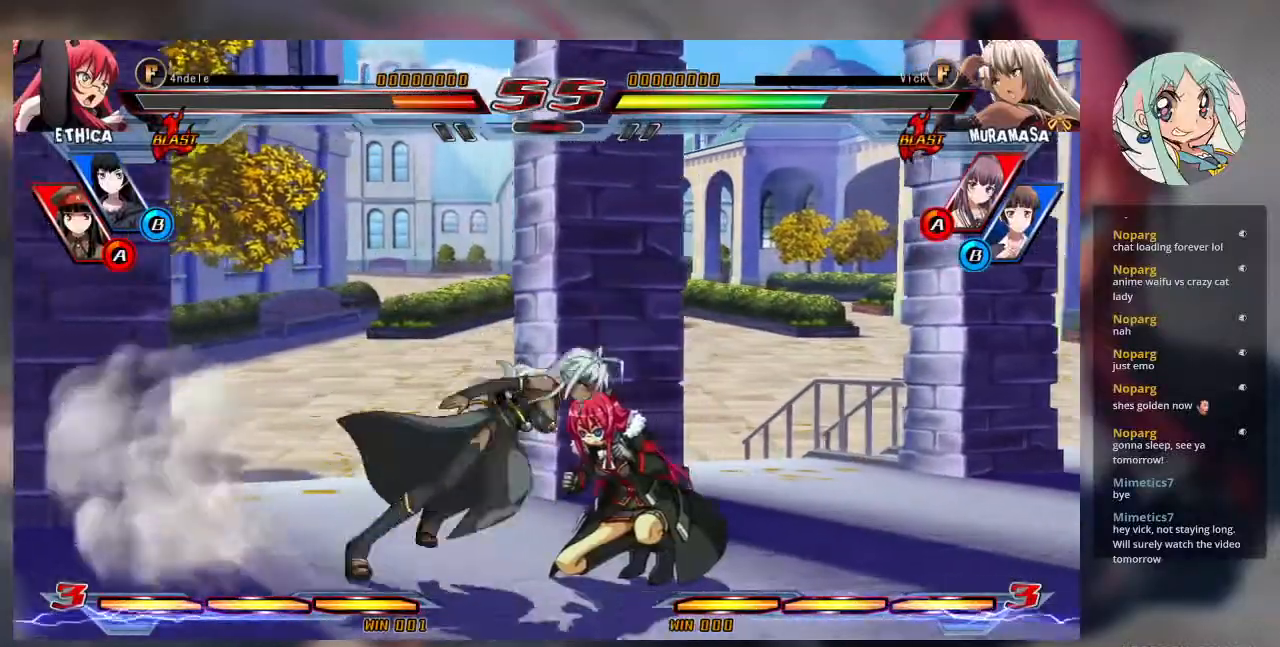
{"buttons": [], "left_stick": "center"}
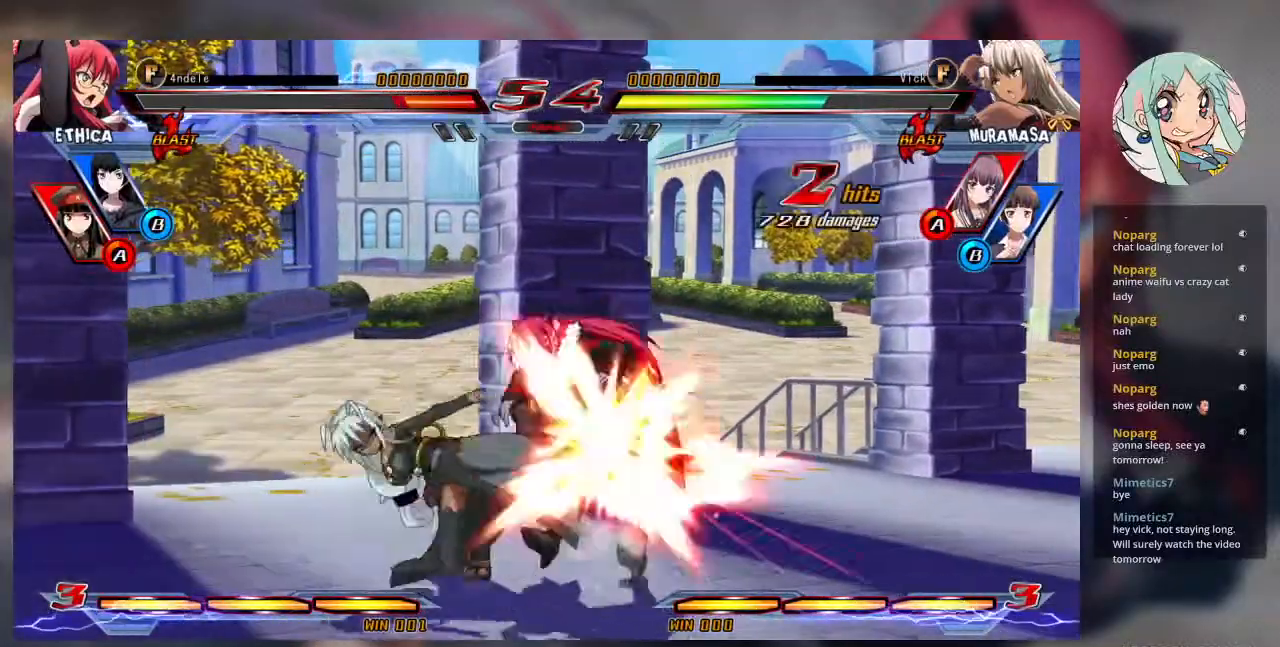
{"buttons": ["CROSS", "TRIANGLE"], "left_stick": "center", "events": [[67, "R2", "down"], [167, "R2", "up"], [467, "CROSS", "down"], [467, "TRIANGLE", "down"]]}
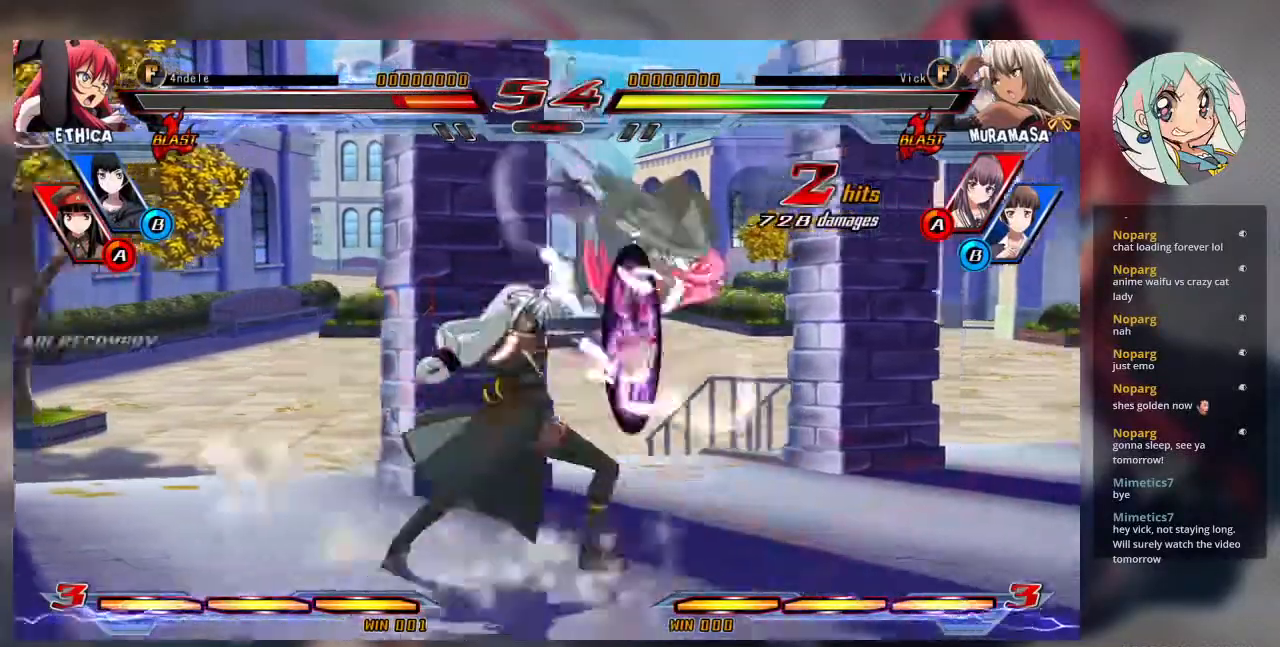
{"buttons": [], "left_stick": "center", "events": [[67, "CROSS", "up"], [67, "TRIANGLE", "up"]]}
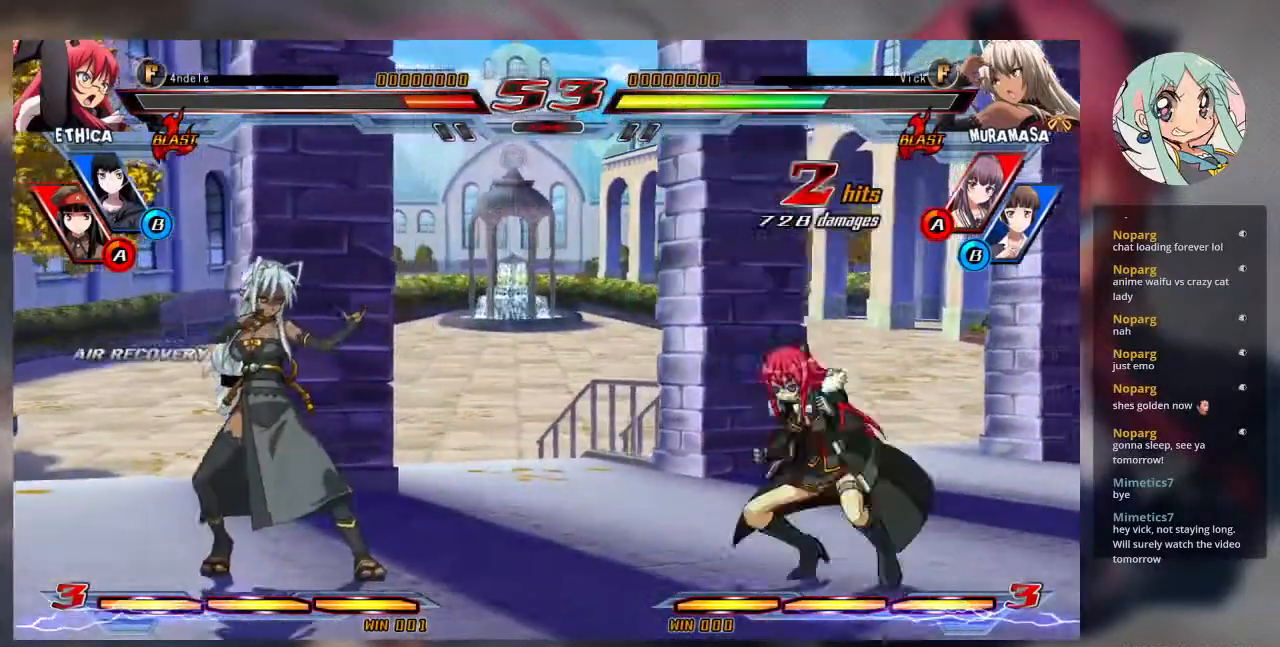
{"buttons": [], "left_stick": "center"}
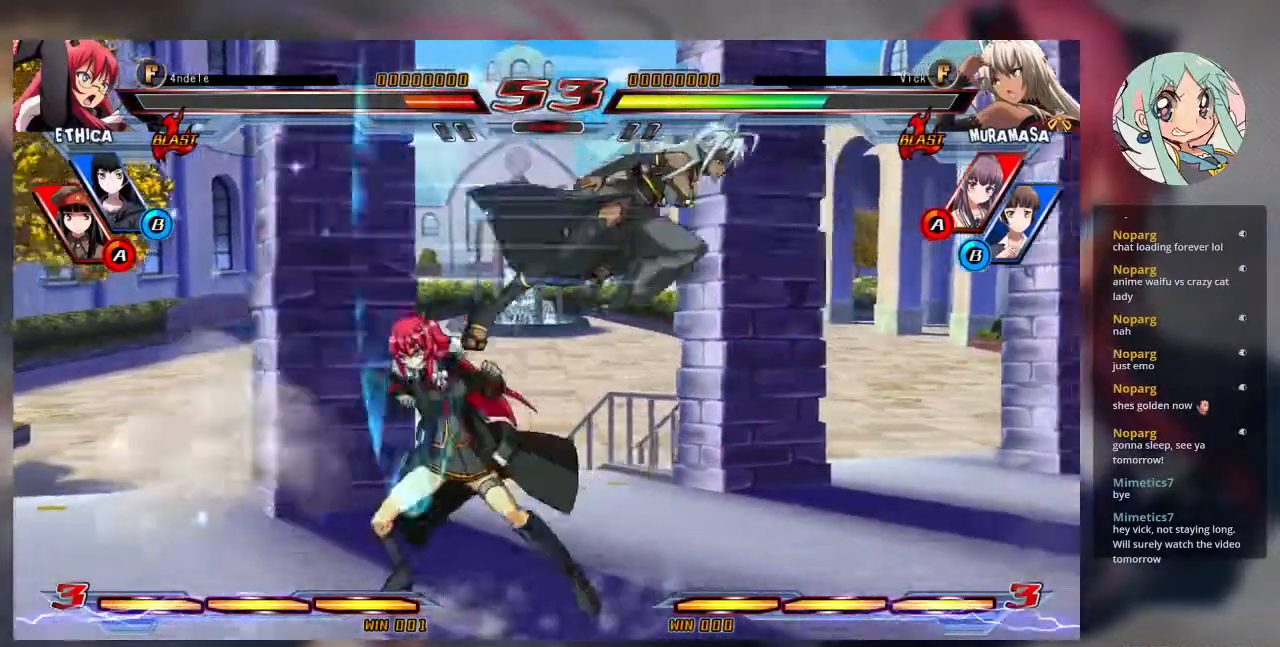
{"buttons": [], "left_stick": "center", "events": [[100, "SQUARE", "down"], [233, "SQUARE", "up"], [367, "left_stick", "left"], [433, "left_stick", "center"]]}
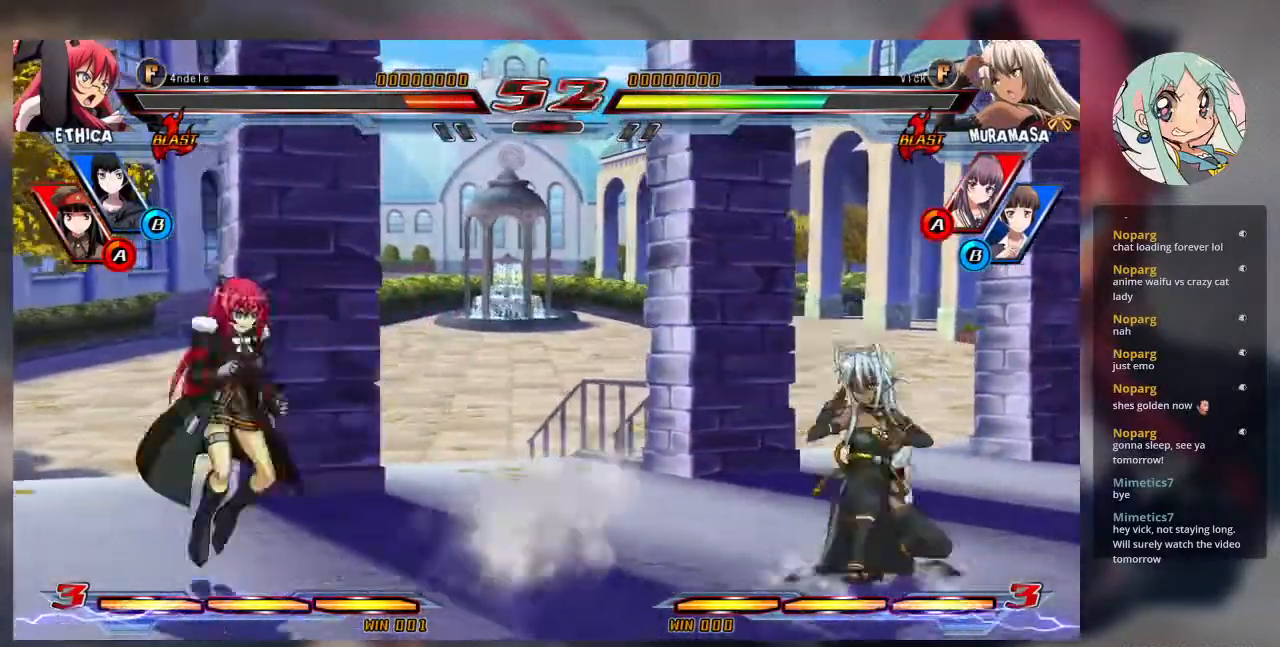
{"buttons": [], "left_stick": "center", "events": [[67, "left_stick", "up-right"], [167, "left_stick", "up-left"], [267, "left_stick", "center"], [333, "left_stick", "left"], [500, "left_stick", "center"]]}
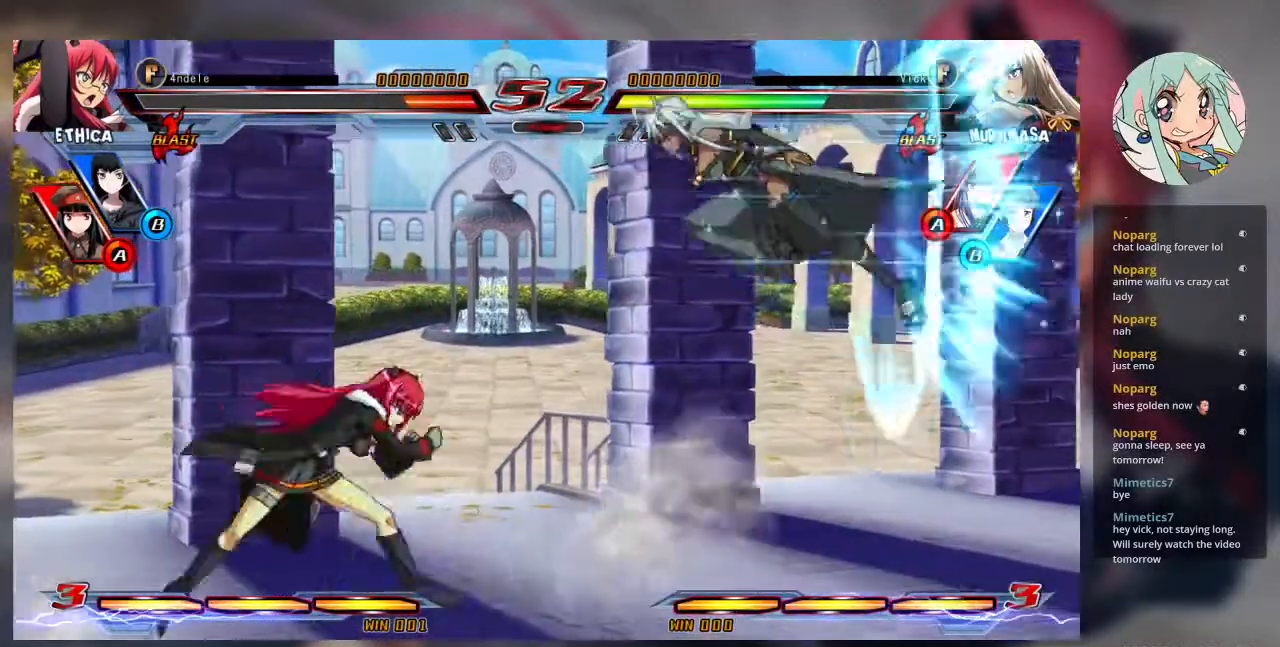
{"buttons": [], "left_stick": "center", "events": [[100, "R1", "down"], [267, "R1", "up"]]}
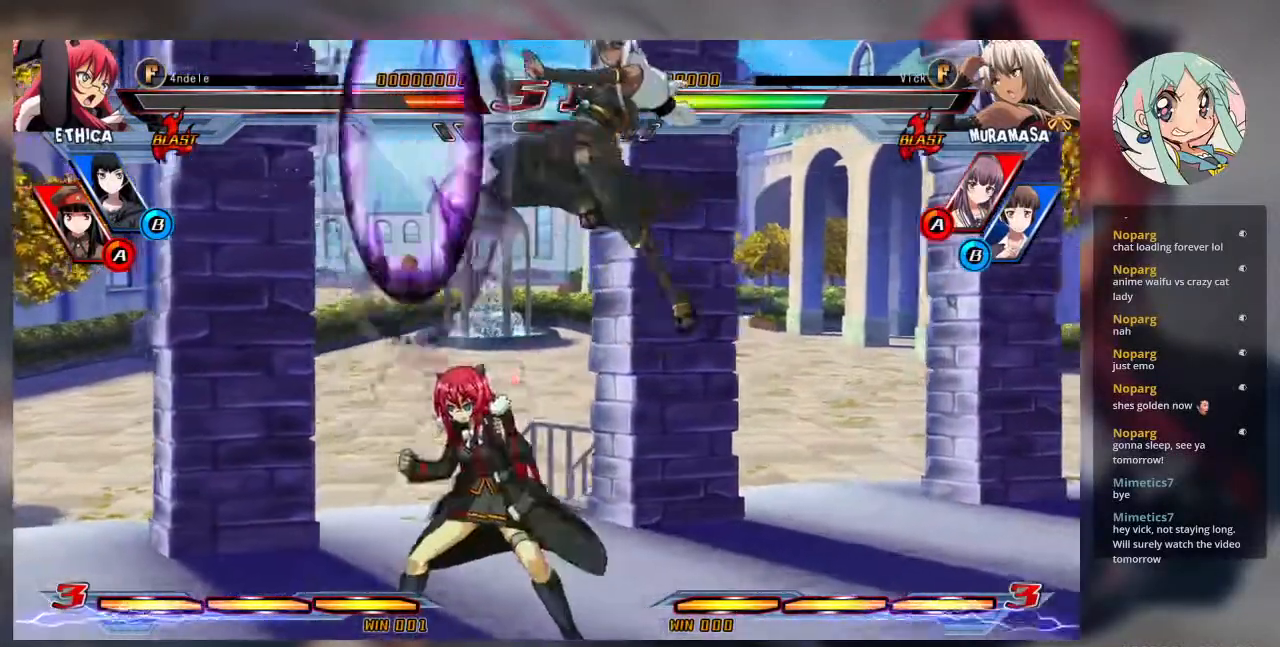
{"buttons": [], "left_stick": "up-right", "events": [[367, "left_stick", "right"], [467, "left_stick", "up-right"]]}
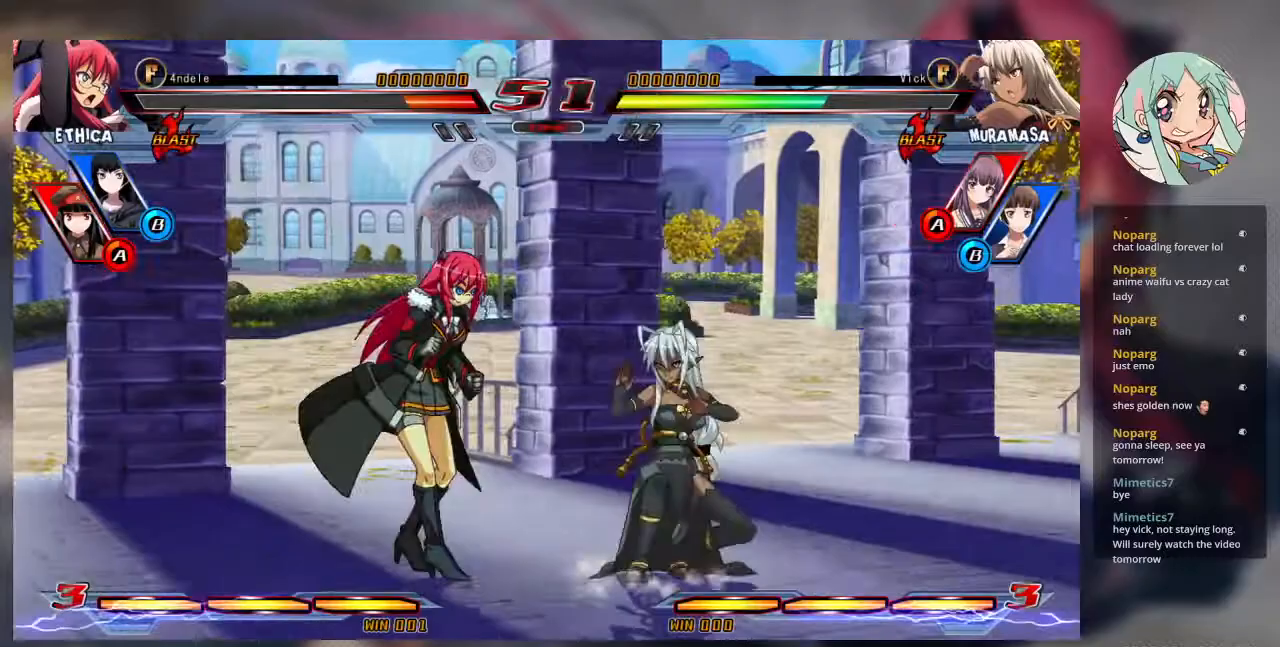
{"buttons": [], "left_stick": "center", "events": [[467, "left_stick", "center"]]}
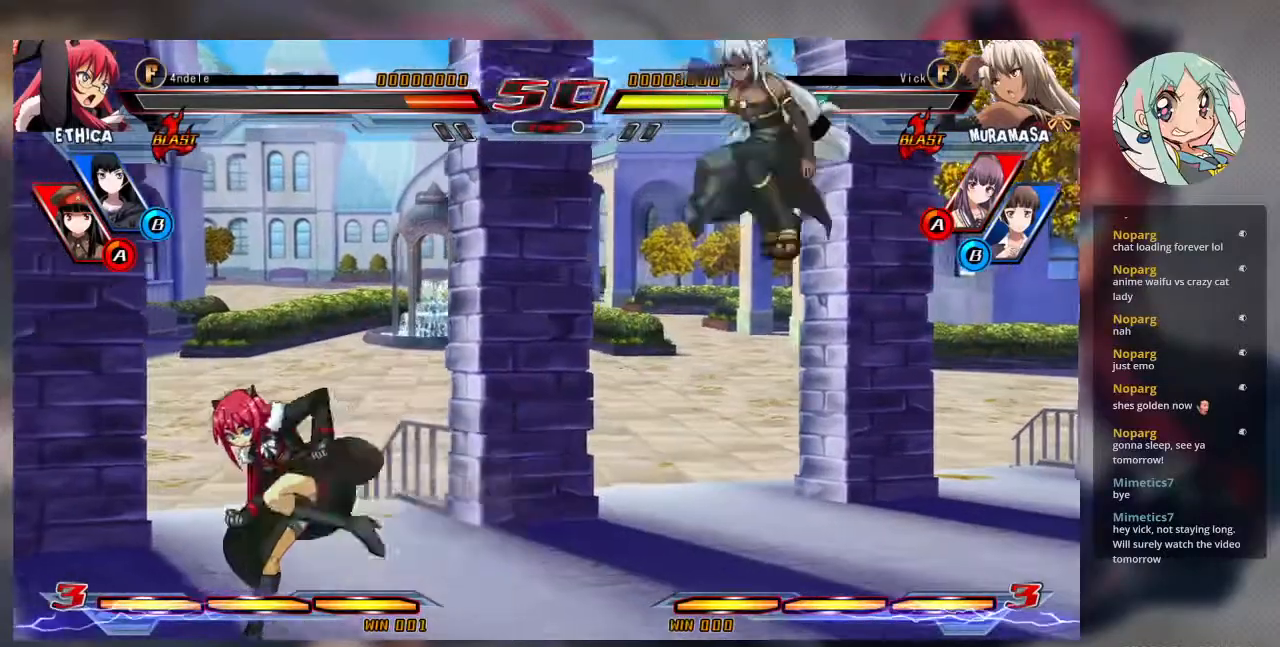
{"buttons": ["R1"], "left_stick": "center", "events": [[33, "left_stick", "left"], [100, "left_stick", "center"], [200, "left_stick", "left"], [333, "left_stick", "center"], [467, "R1", "down"]]}
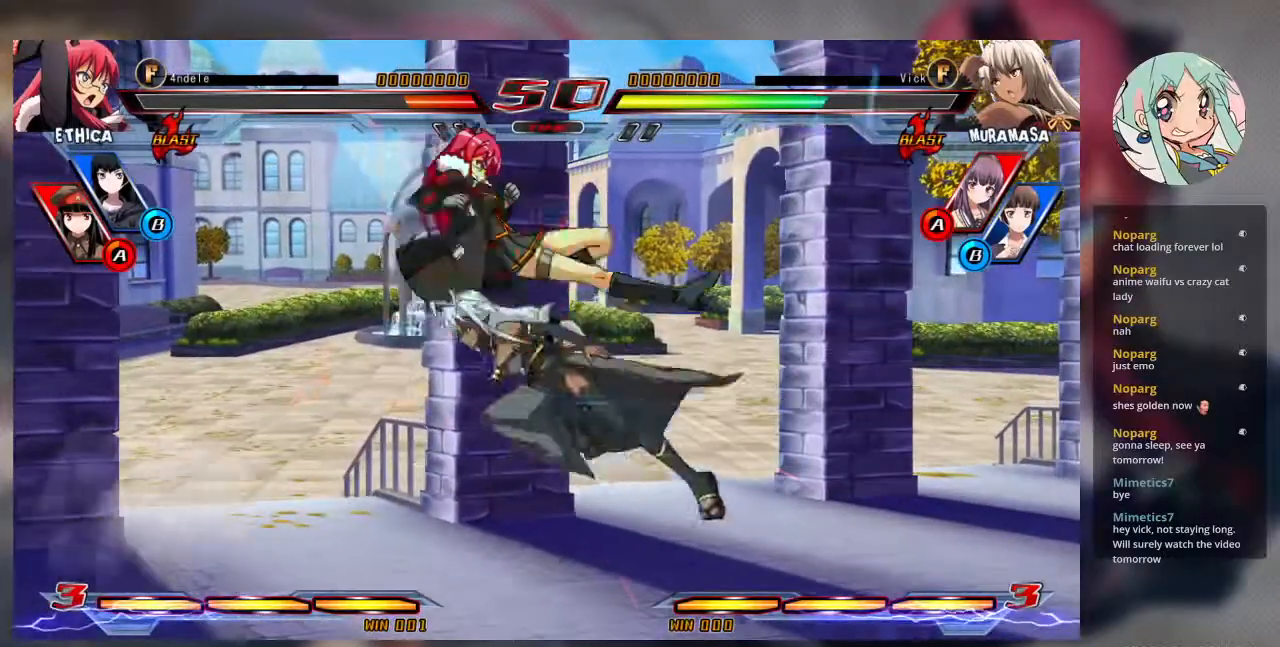
{"buttons": [], "left_stick": "center", "events": [[100, "R1", "up"], [333, "CROSS", "down"], [400, "CROSS", "up"]]}